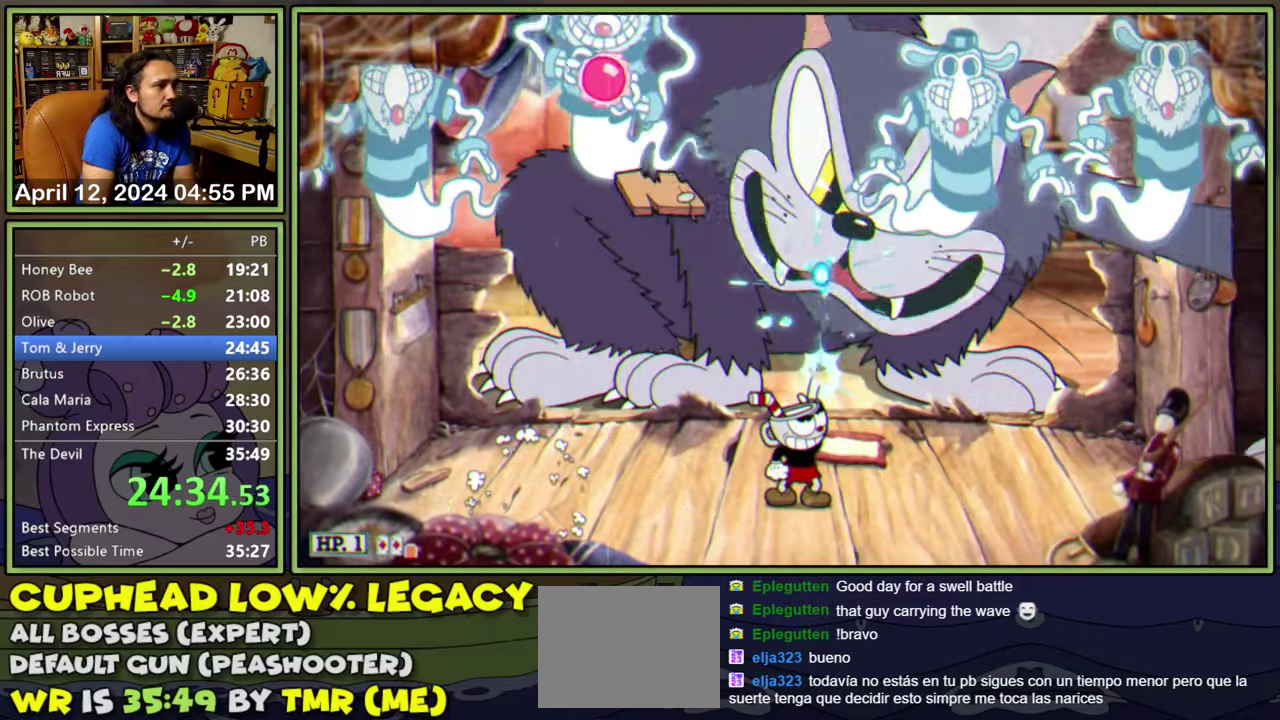
Gameplay with a controller (Xbox layout); each line is a JSON object with the inputs held at the frame after it. "events" lists button and stick changes between this image and that frame as [ms after this image, input, new state], when the widget could be followed in between. Not read: L2 L3 R3 left_stick right_stick.
{"buttons": ["L1", "DPAD_UP", "DPAD_RIGHT"], "events": [[383, "DPAD_RIGHT", "down"]]}
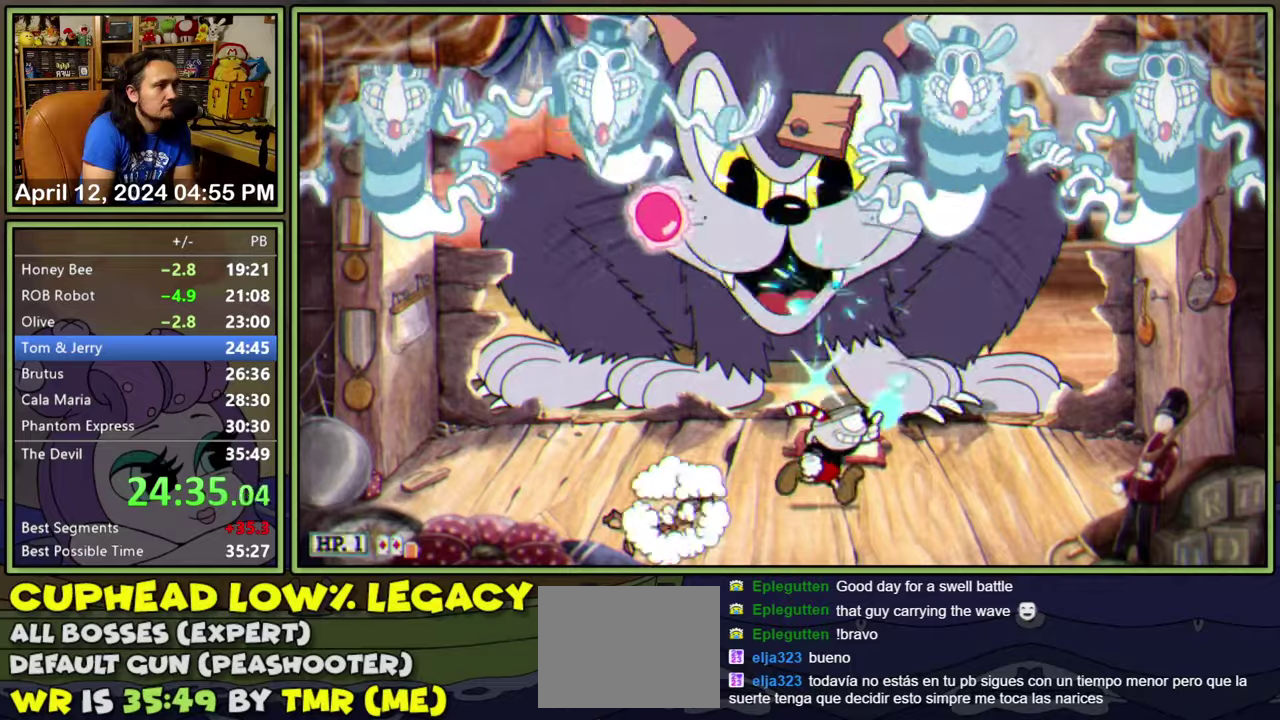
{"buttons": ["A", "L1", "DPAD_UP", "DPAD_LEFT"], "events": [[350, "DPAD_RIGHT", "up"], [367, "DPAD_LEFT", "down"], [400, "A", "down"]]}
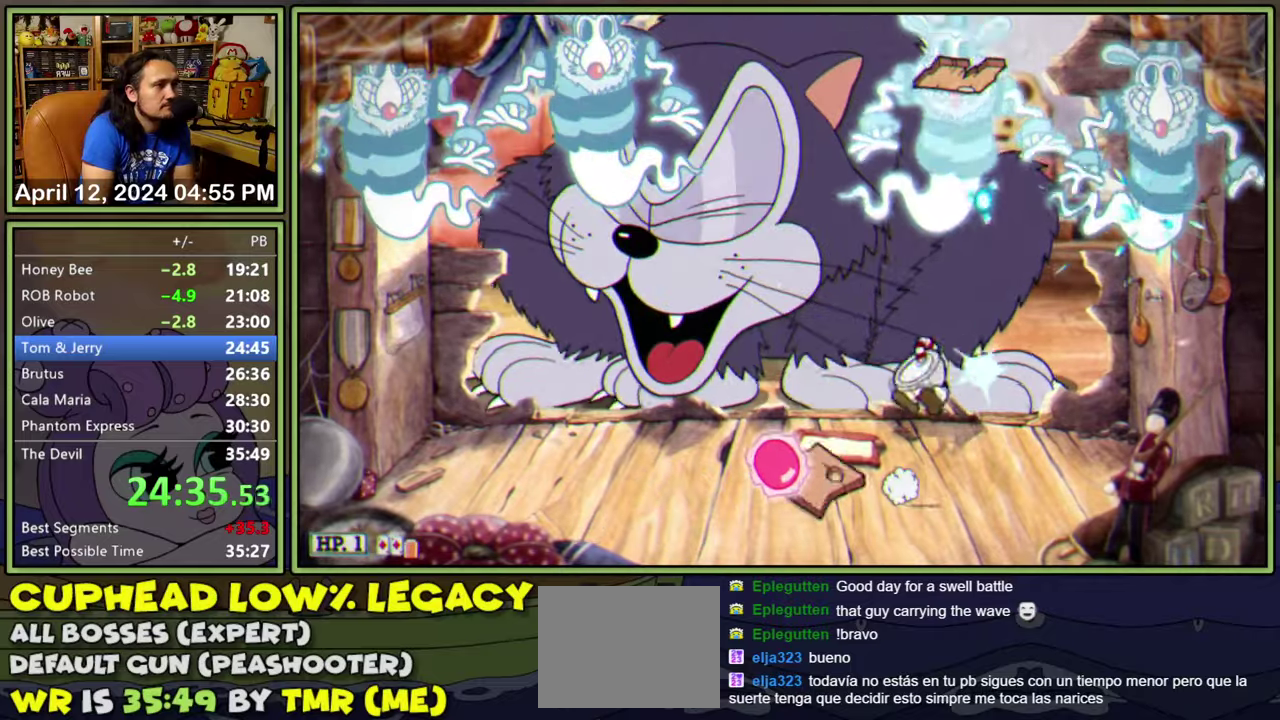
{"buttons": ["L1", "DPAD_UP"], "events": [[17, "A", "up"], [300, "DPAD_LEFT", "up"]]}
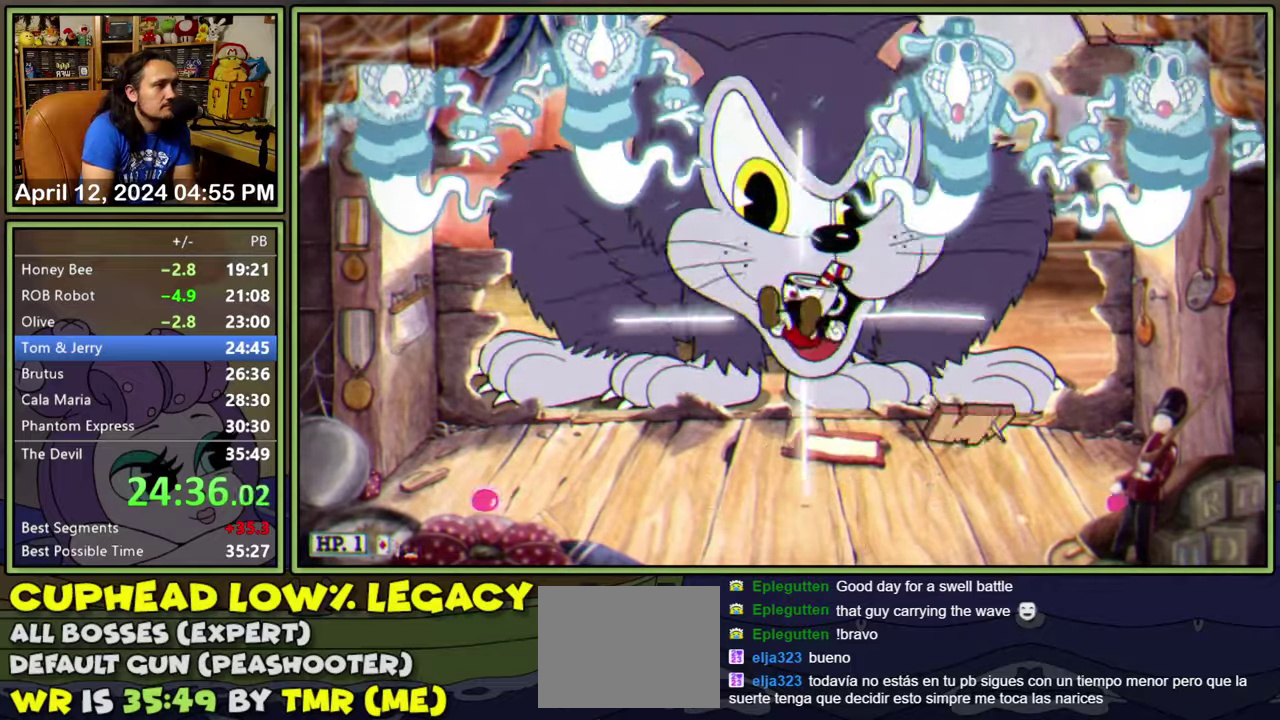
{"buttons": ["L1", "DPAD_UP"], "events": []}
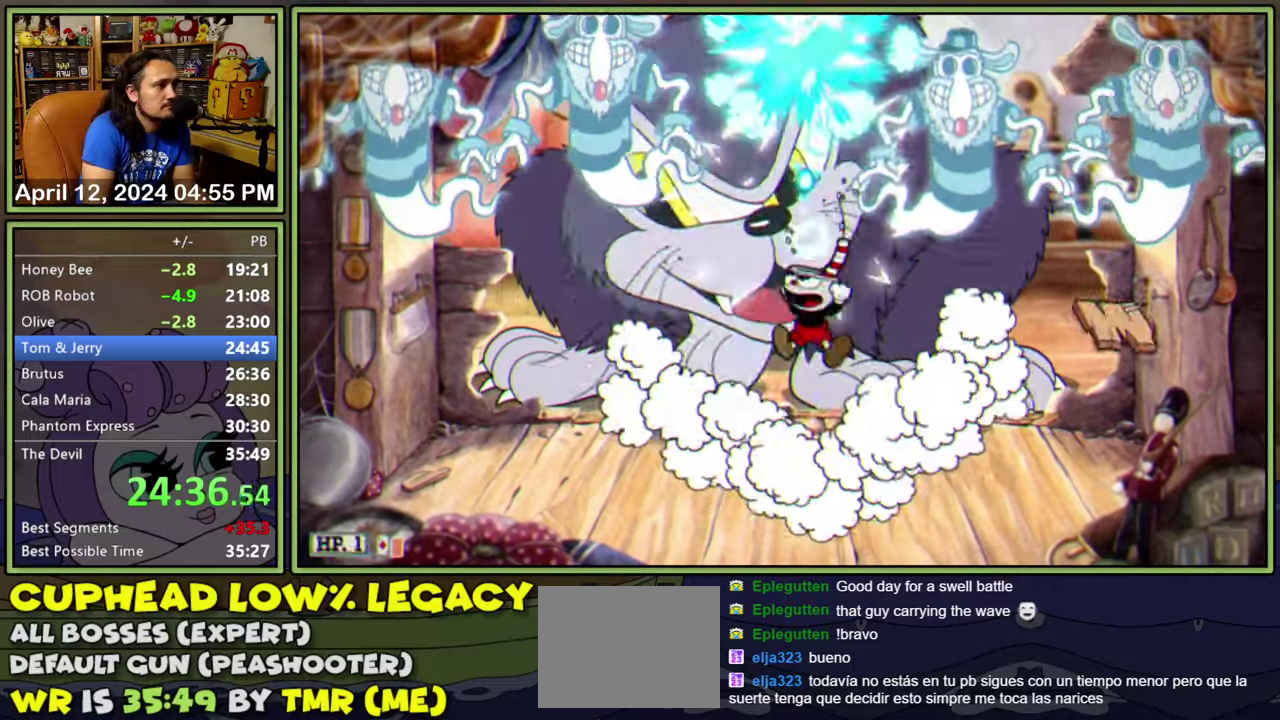
{"buttons": ["Y", "L1", "DPAD_UP", "DPAD_RIGHT"], "events": [[417, "DPAD_RIGHT", "down"], [467, "Y", "down"]]}
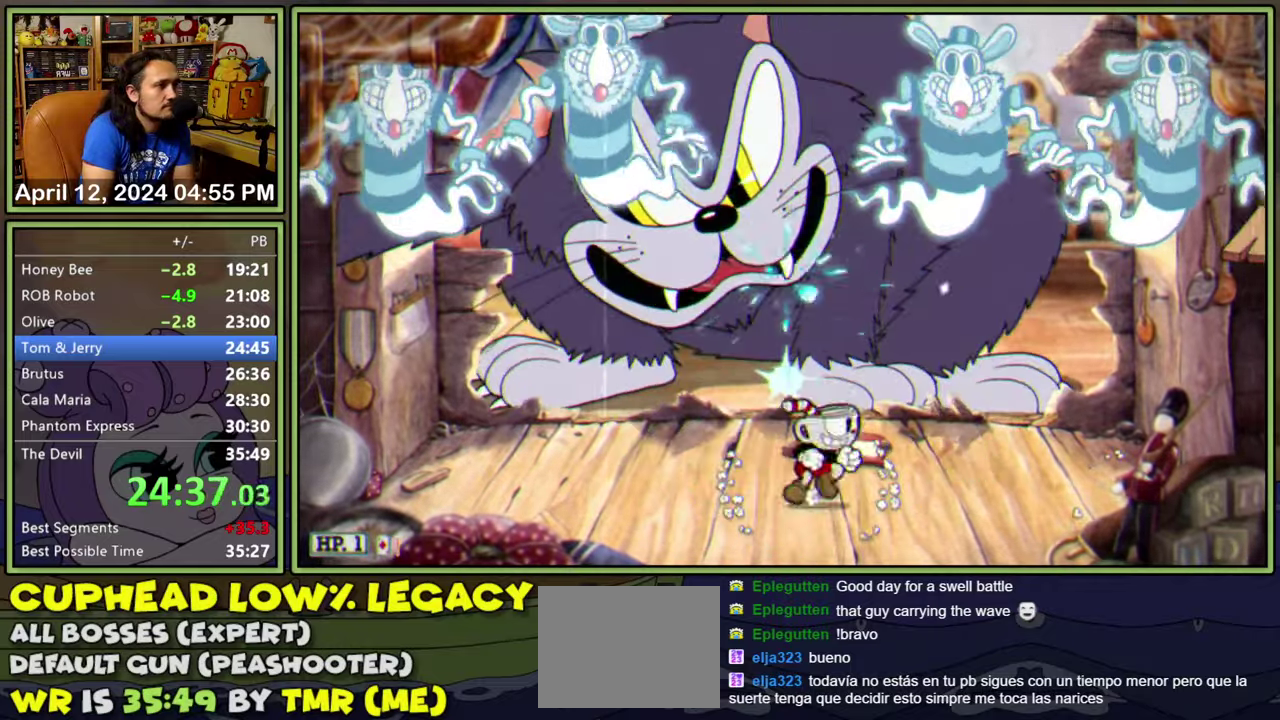
{"buttons": ["L1", "R1", "DPAD_UP", "DPAD_LEFT"], "events": [[34, "DPAD_RIGHT", "up"], [50, "Y", "up"], [67, "DPAD_LEFT", "down"], [184, "R1", "down"]]}
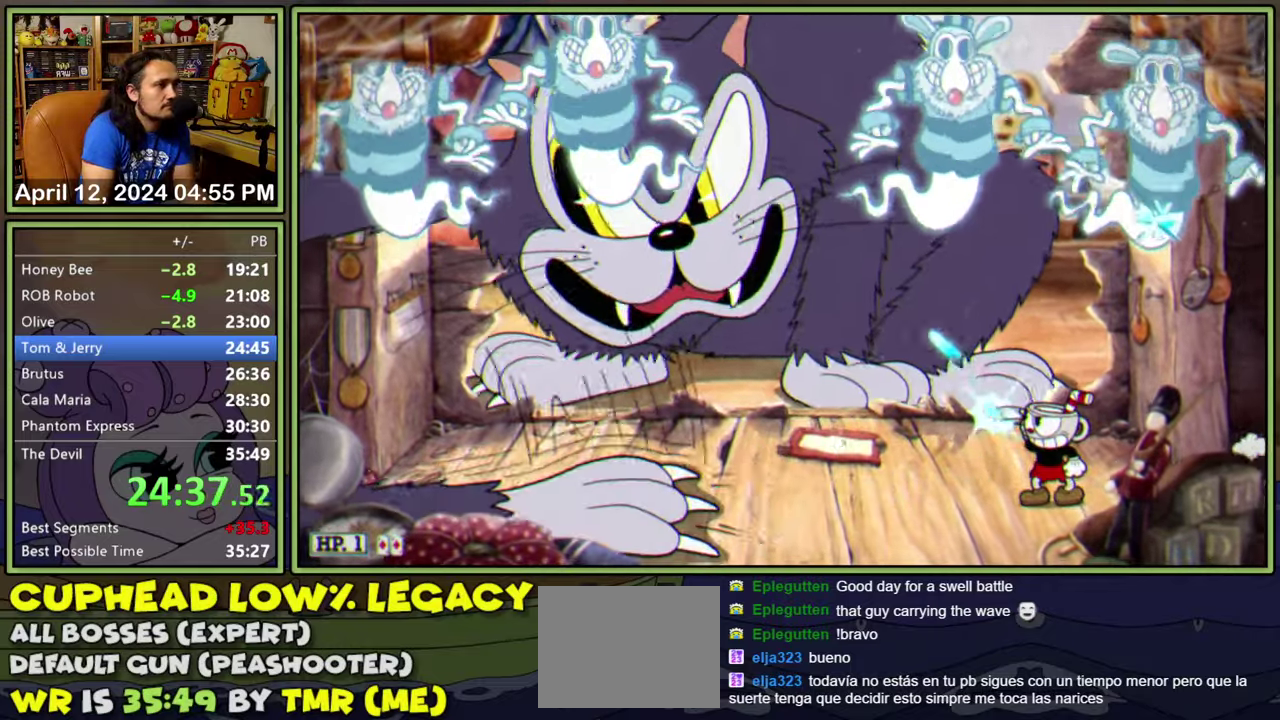
{"buttons": ["L1", "R1", "DPAD_UP", "DPAD_LEFT"], "events": []}
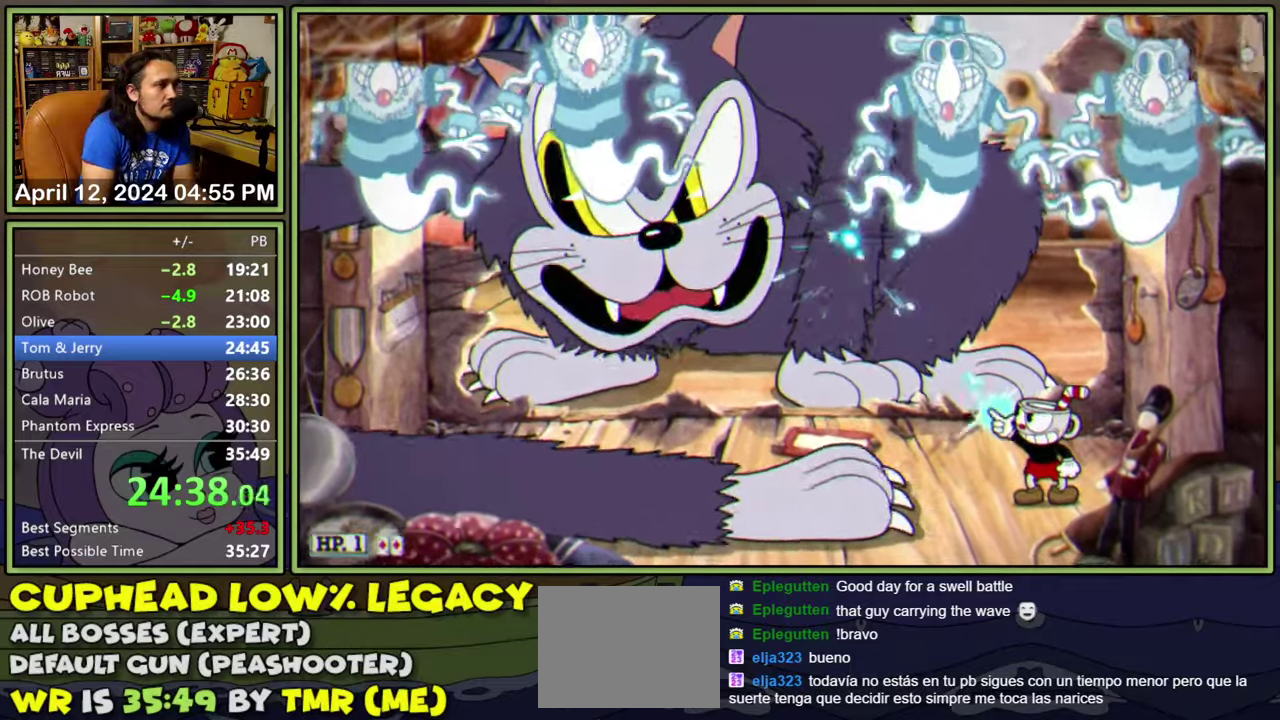
{"buttons": ["L1", "DPAD_UP", "DPAD_LEFT"], "events": [[184, "R1", "up"], [400, "A", "down"], [450, "A", "up"]]}
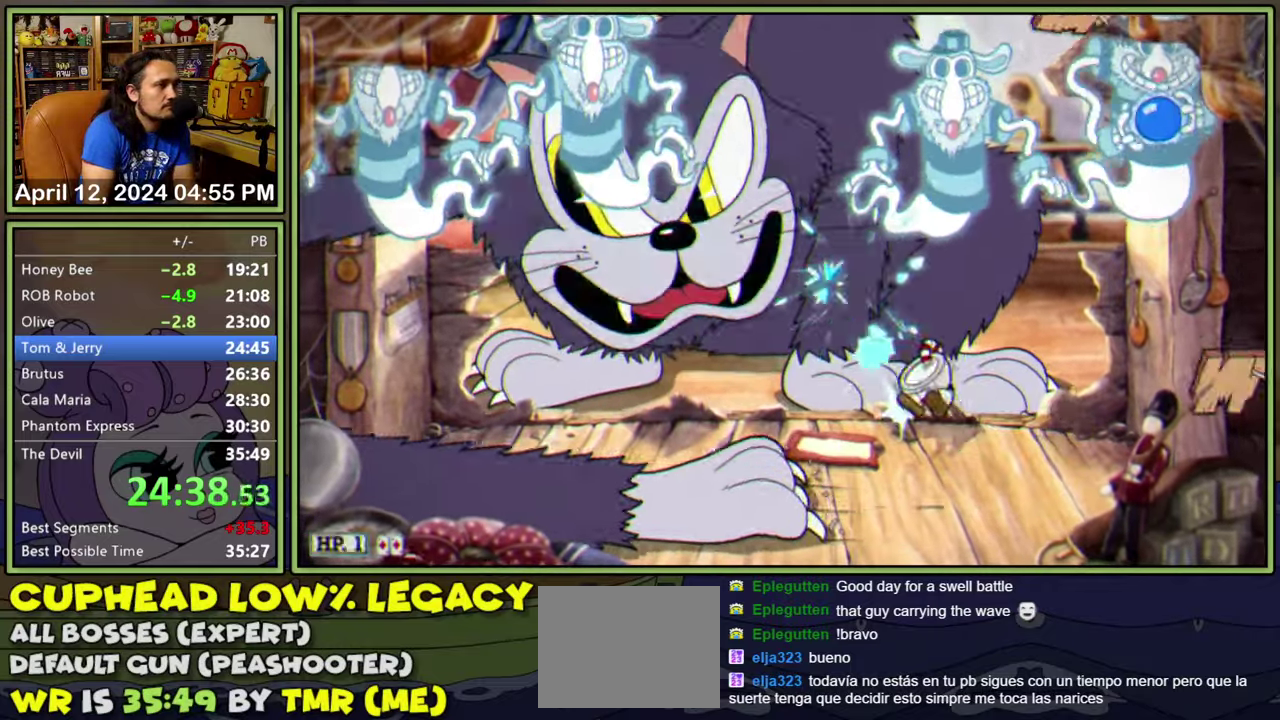
{"buttons": ["L1", "DPAD_UP"], "events": [[417, "A", "down"], [450, "DPAD_LEFT", "up"], [467, "A", "up"]]}
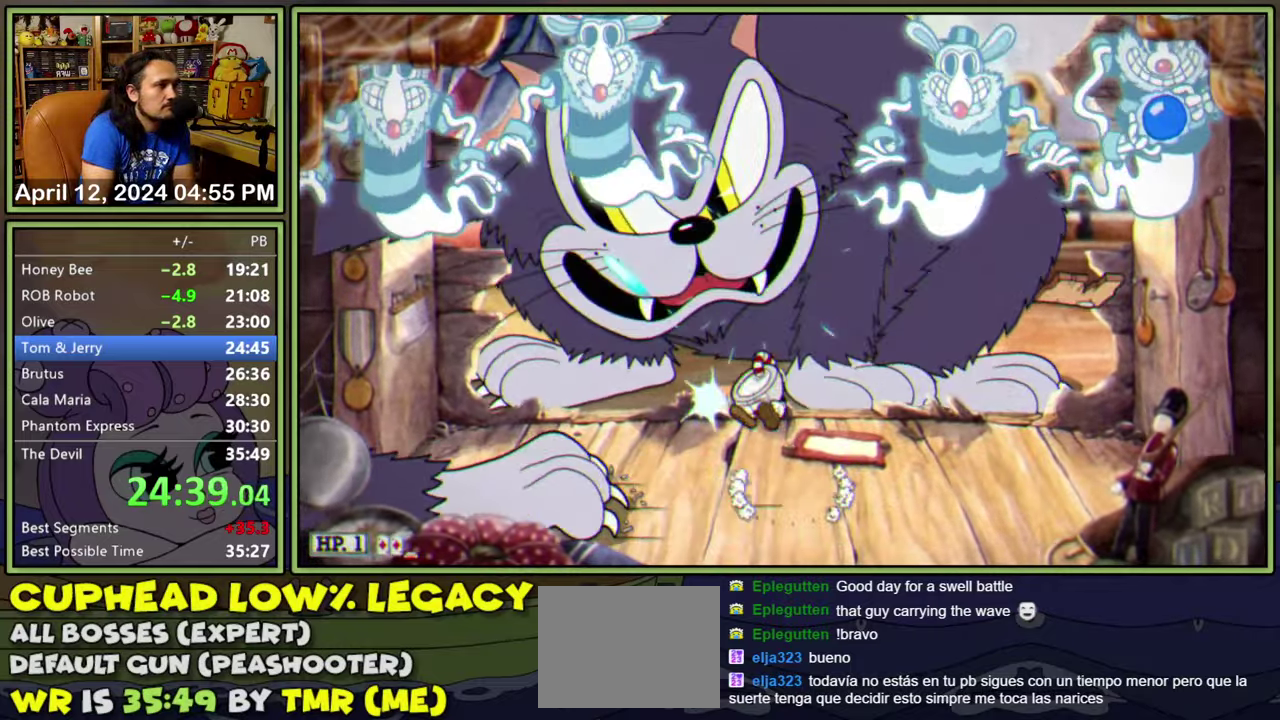
{"buttons": ["L1", "DPAD_UP"], "events": []}
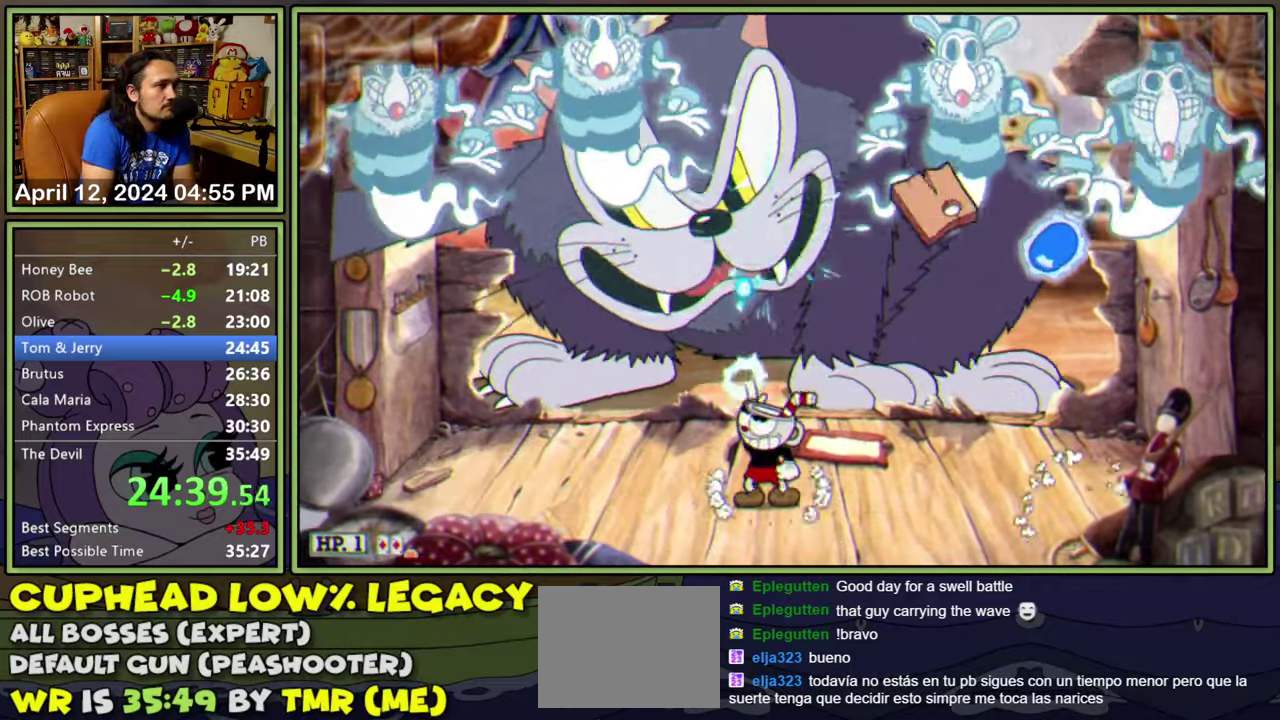
{"buttons": ["L1", "DPAD_UP", "DPAD_LEFT"], "events": [[217, "DPAD_LEFT", "down"]]}
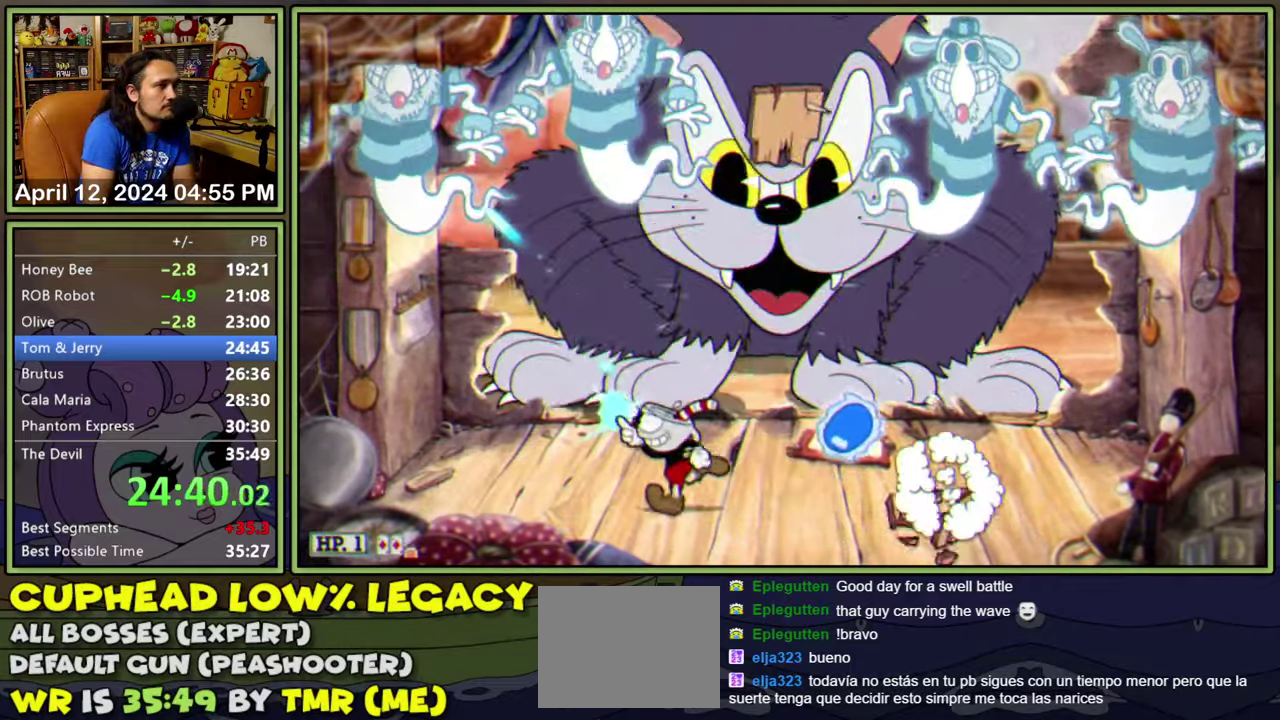
{"buttons": ["L1", "DPAD_UP"], "events": [[83, "A", "down"], [116, "DPAD_LEFT", "up"], [200, "A", "up"], [200, "DPAD_RIGHT", "down"], [500, "DPAD_RIGHT", "up"]]}
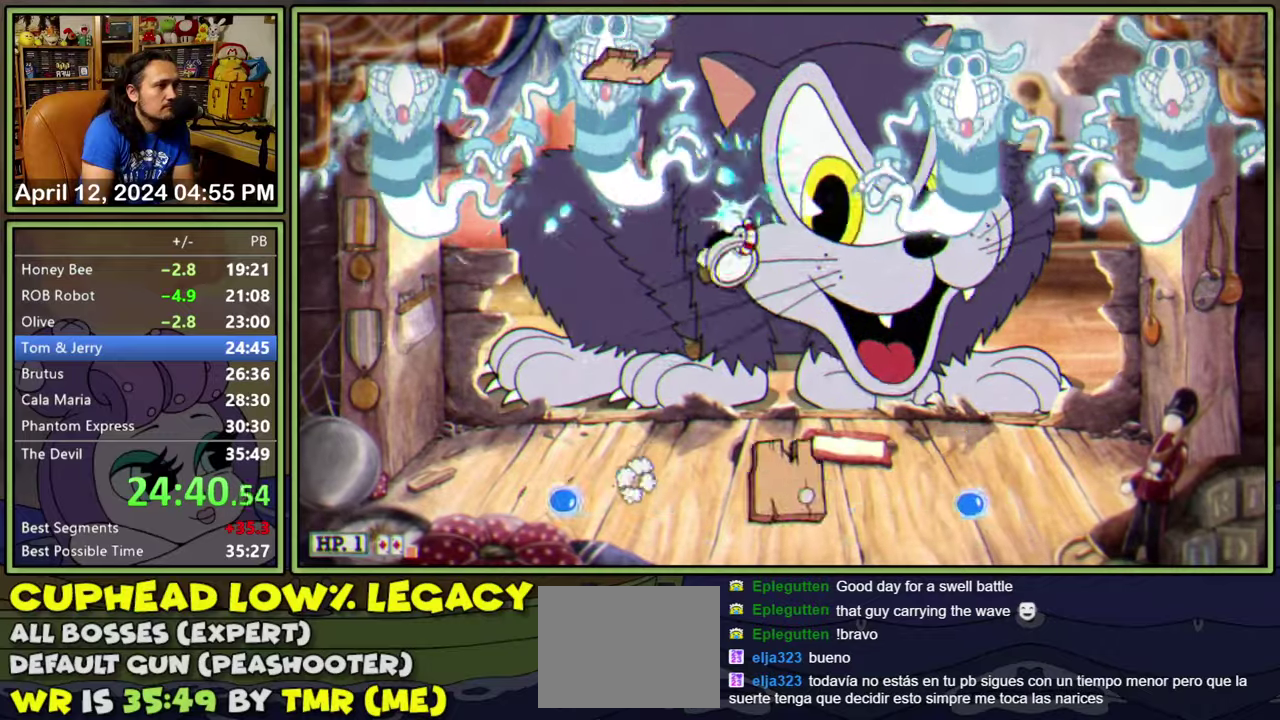
{"buttons": ["L1", "DPAD_UP"], "events": []}
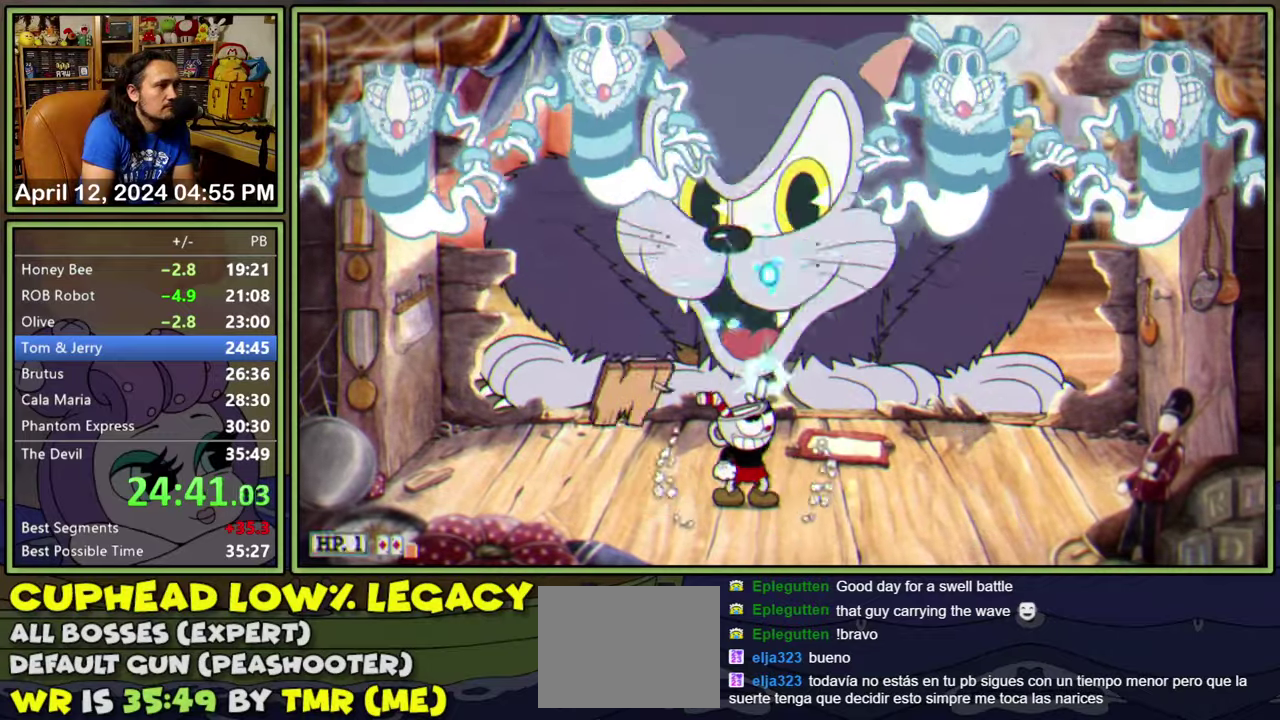
{"buttons": ["L1", "DPAD_UP"], "events": []}
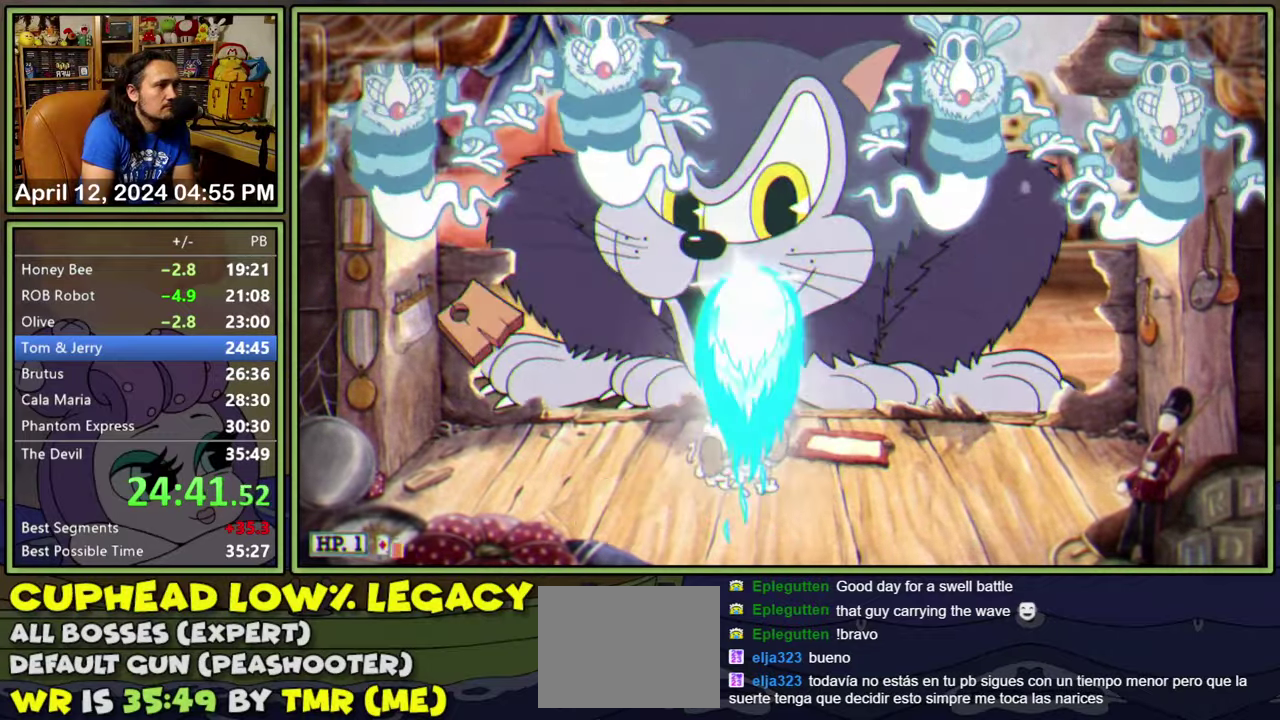
{"buttons": ["L1", "DPAD_UP"], "events": []}
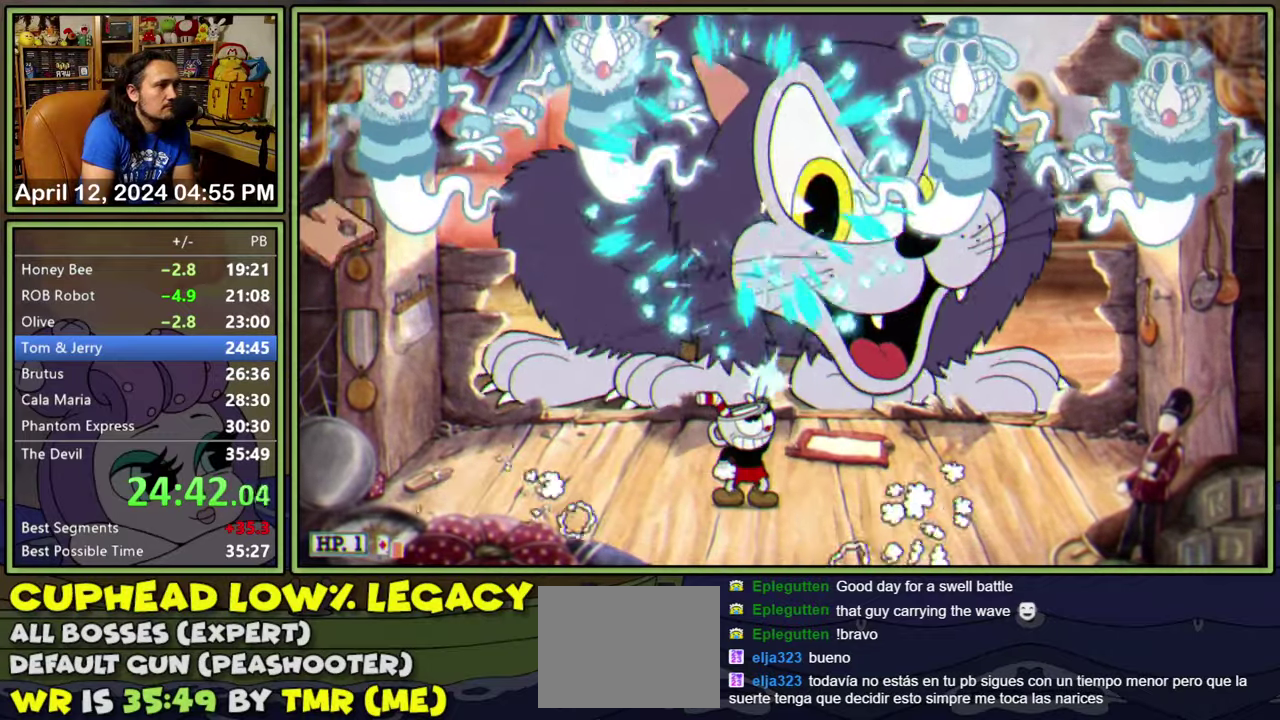
{"buttons": ["L1", "DPAD_UP"], "events": []}
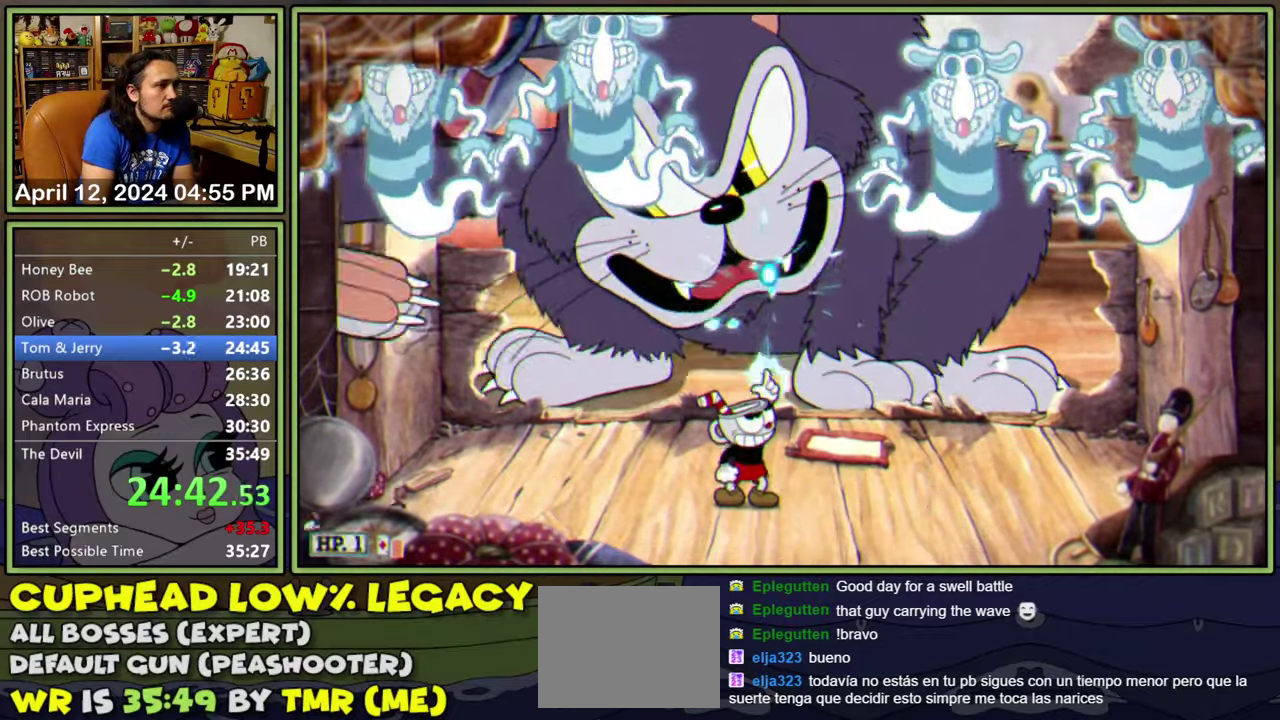
{"buttons": ["L1", "DPAD_UP", "DPAD_LEFT"], "events": [[300, "Y", "down"], [433, "DPAD_LEFT", "down"], [433, "Y", "up"]]}
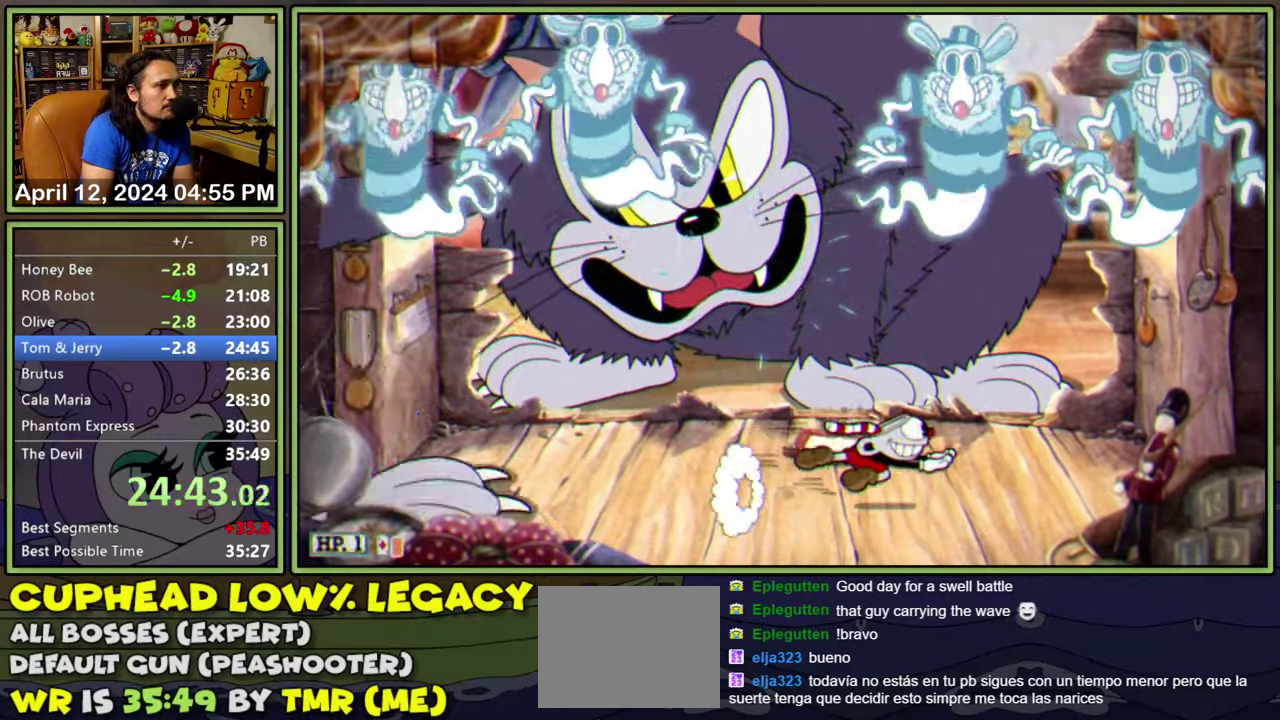
{"buttons": ["L1", "R1", "DPAD_UP", "DPAD_LEFT"], "events": [[16, "R1", "down"]]}
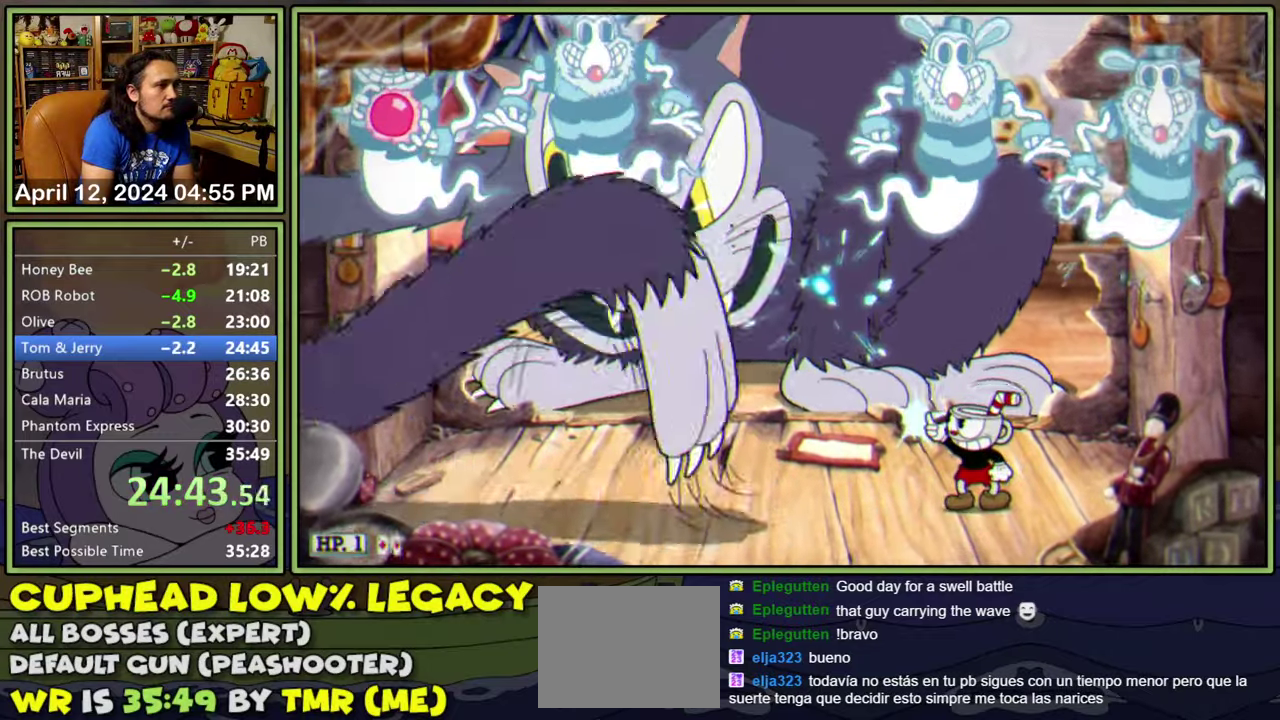
{"buttons": ["L1", "R1", "DPAD_UP", "DPAD_LEFT"], "events": []}
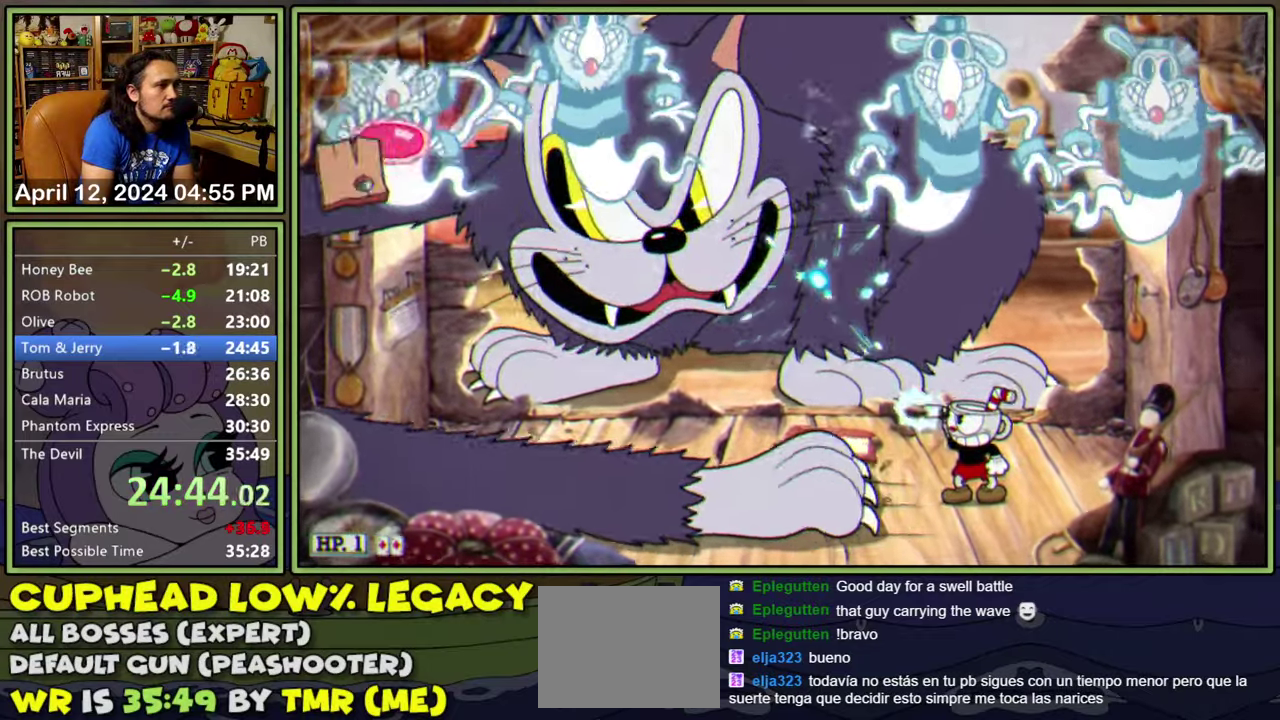
{"buttons": ["L1", "R1", "DPAD_UP", "DPAD_LEFT"], "events": [[350, "R1", "up"], [450, "R1", "down"]]}
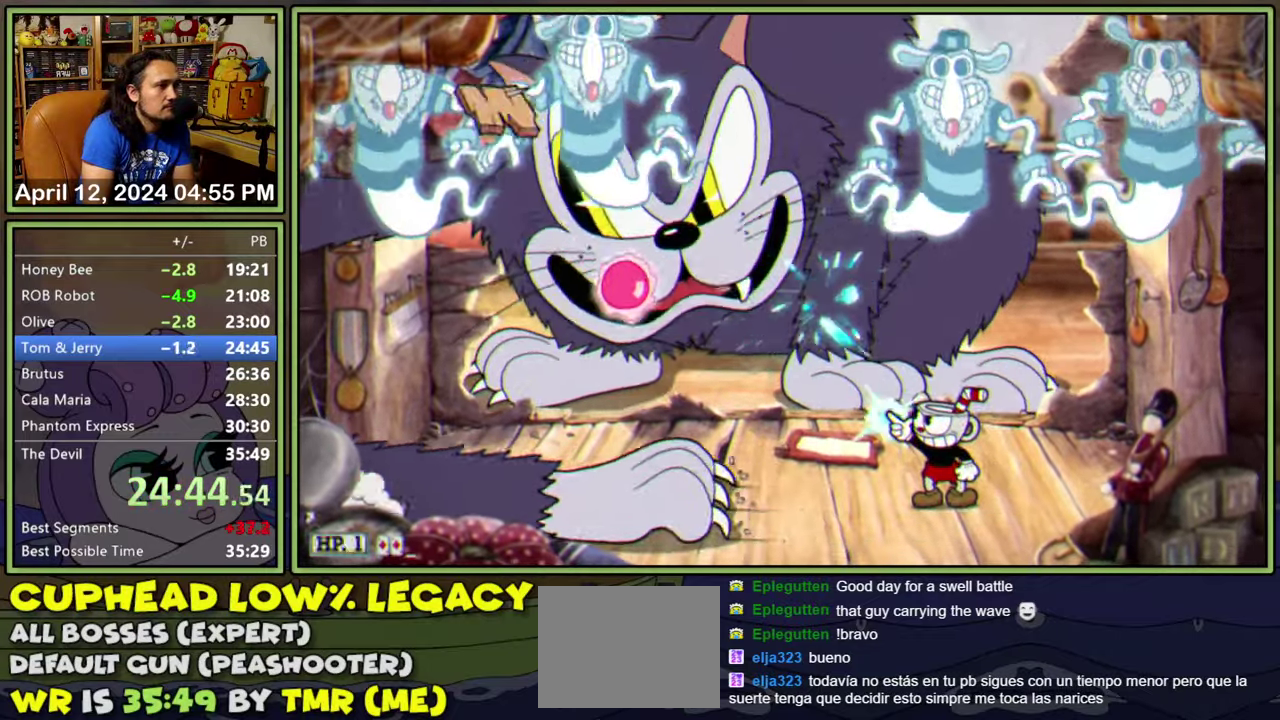
{"buttons": ["A", "L1", "DPAD_UP"], "events": [[250, "DPAD_LEFT", "up"], [300, "DPAD_RIGHT", "down"], [350, "R1", "up"], [450, "A", "down"], [500, "DPAD_RIGHT", "up"]]}
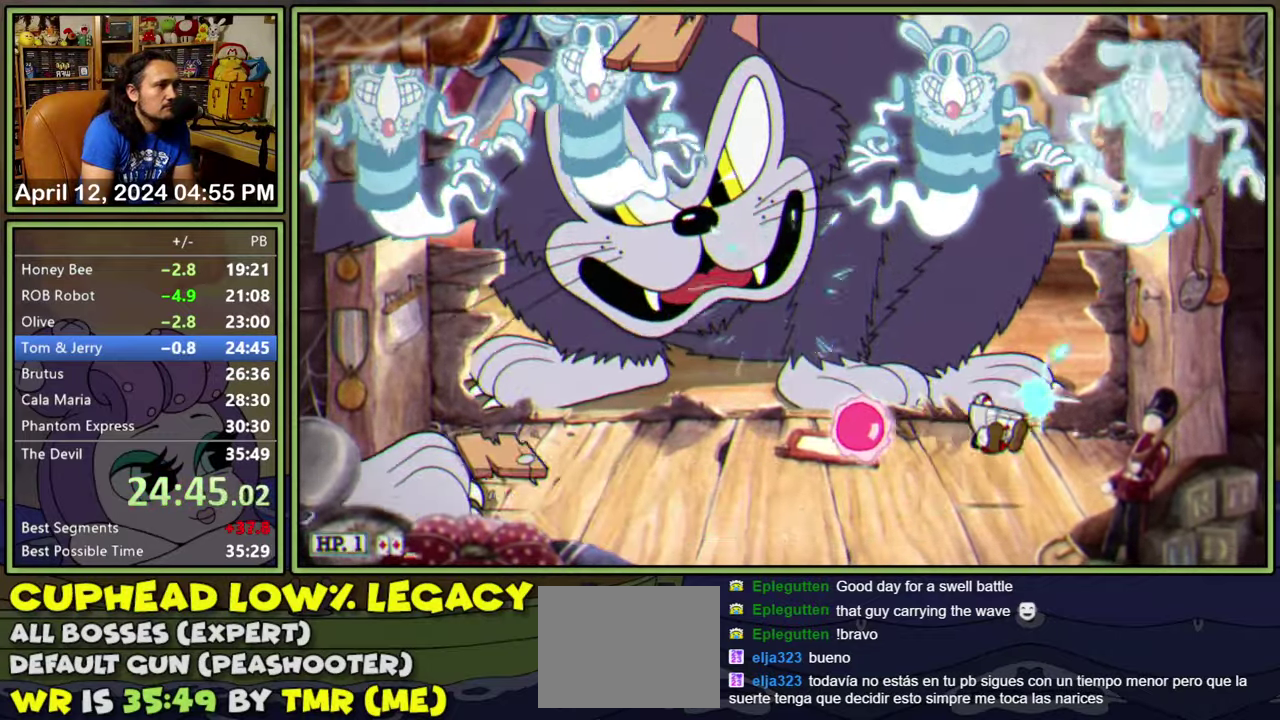
{"buttons": ["L1", "DPAD_UP"], "events": [[16, "DPAD_LEFT", "down"], [267, "A", "up"], [267, "DPAD_LEFT", "up"], [300, "DPAD_RIGHT", "down"], [467, "DPAD_RIGHT", "up"]]}
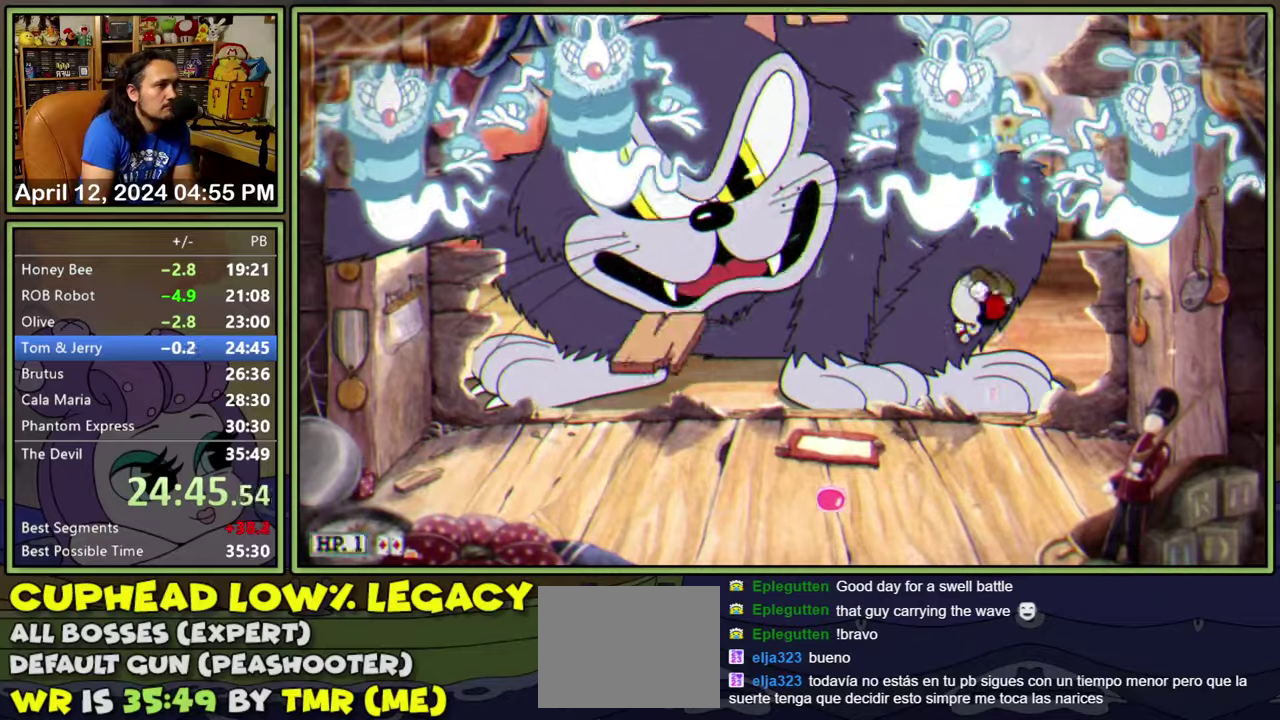
{"buttons": ["L1", "R1", "DPAD_UP", "DPAD_LEFT"], "events": [[17, "DPAD_LEFT", "down"], [17, "R1", "down"]]}
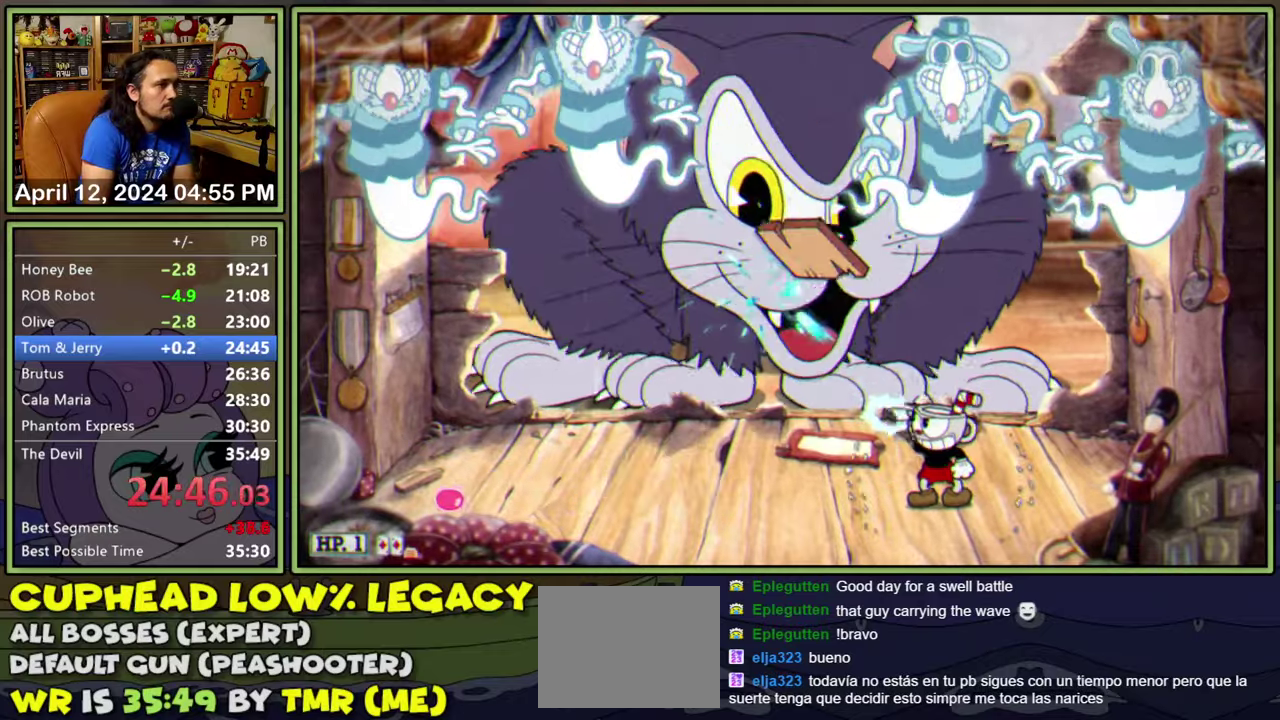
{"buttons": ["L1", "DPAD_UP", "DPAD_LEFT"], "events": [[183, "A", "down"], [317, "A", "up"], [317, "R1", "up"]]}
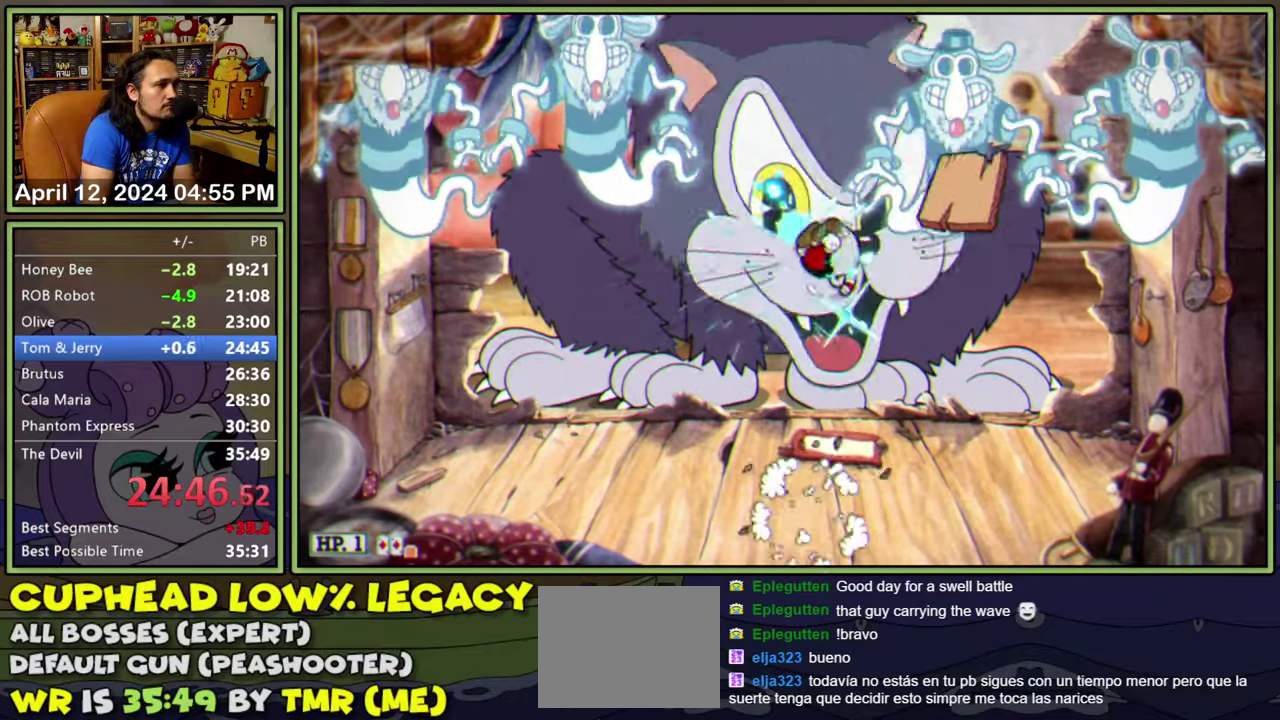
{"buttons": ["L1", "DPAD_UP"], "events": [[150, "DPAD_LEFT", "up"]]}
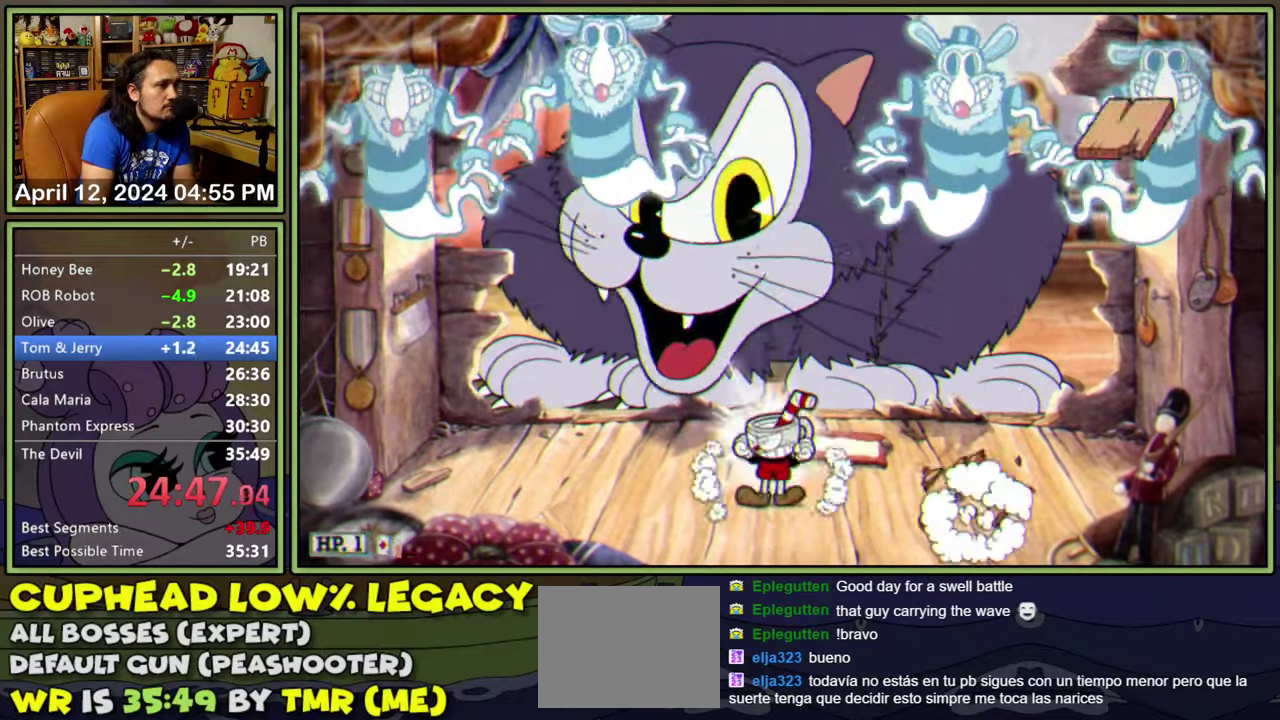
{"buttons": ["L1", "DPAD_UP"], "events": []}
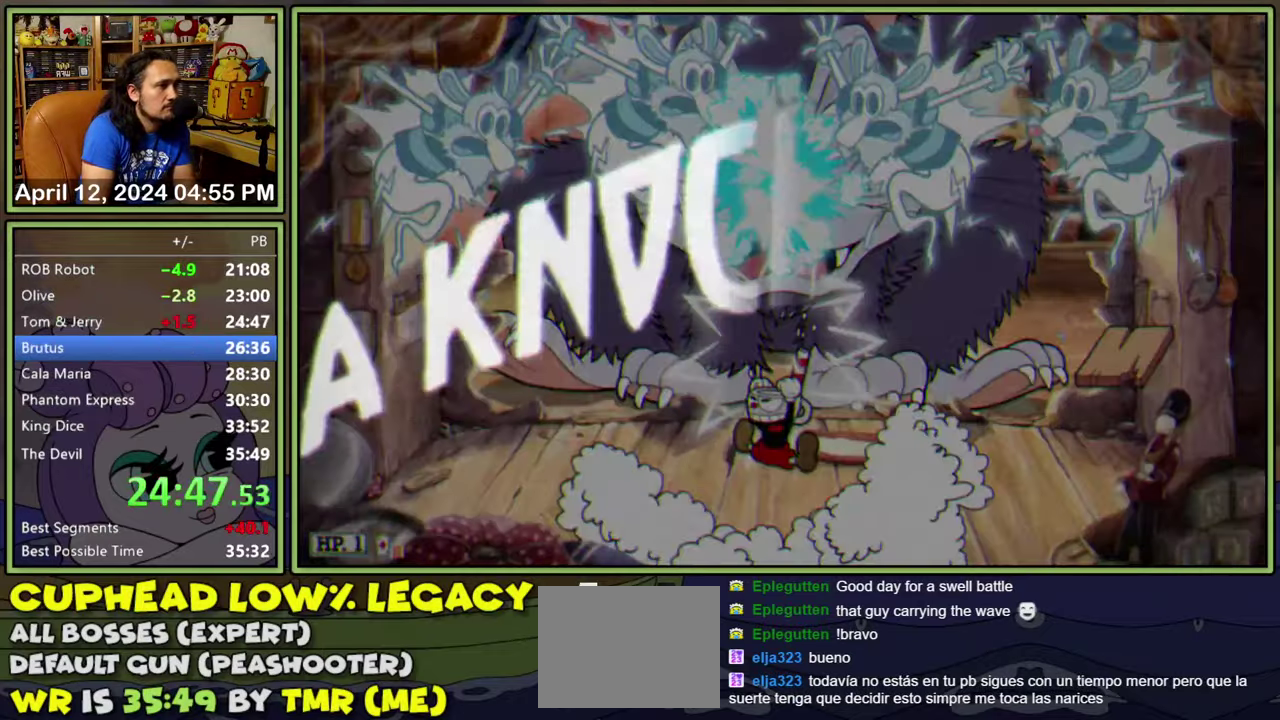
{"buttons": [], "events": [[333, "L1", "up"], [367, "DPAD_UP", "up"]]}